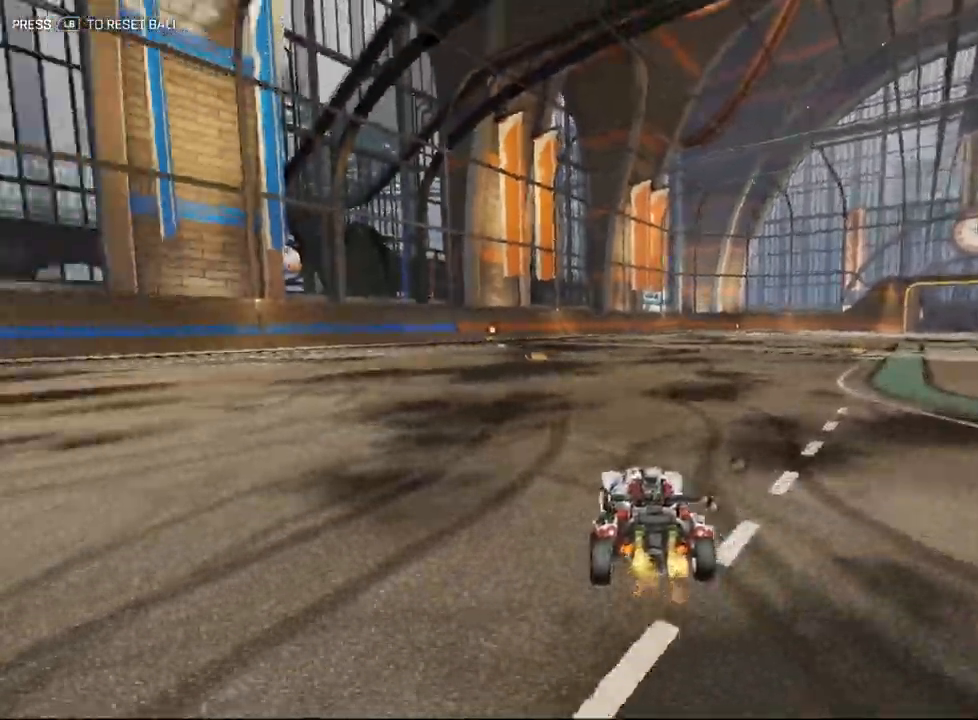
Gameplay with a controller (Xbox layout); each line is a JSON object with the inputs held at the frame after it. "events" lists button and stick changes between this image and that frame as [ms after this image, input, new state], when the widget could be followed in between. Not read: right_stick.
{"buttons": ["R1"], "left_stick": "up-right", "events": [[350, "R1", "down"], [350, "left_stick", "up-right"]]}
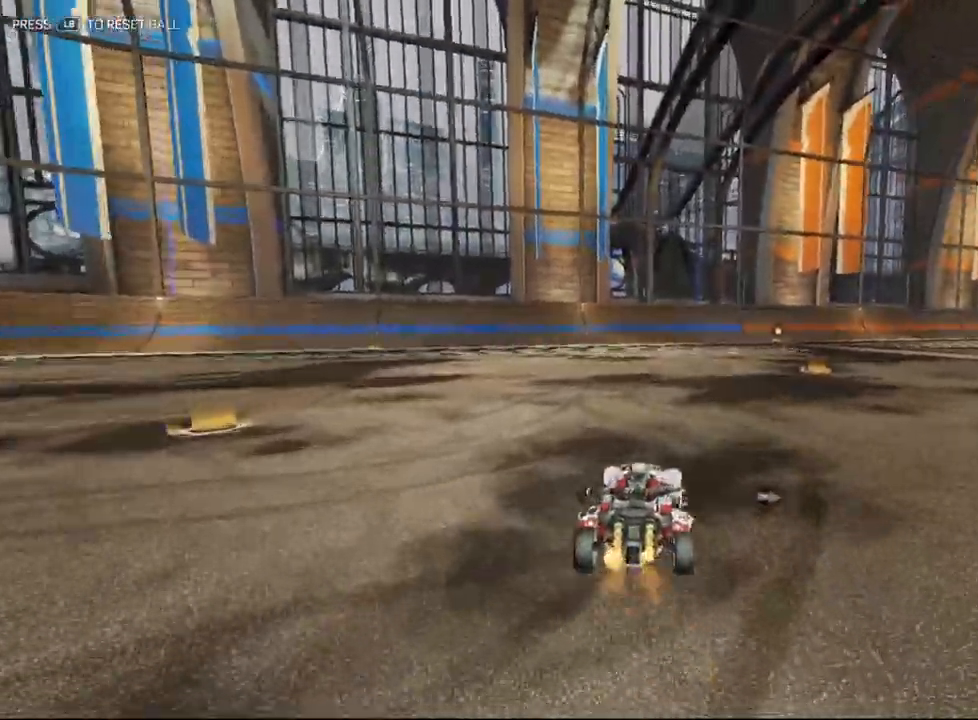
{"buttons": ["R1"], "left_stick": "up-right", "events": []}
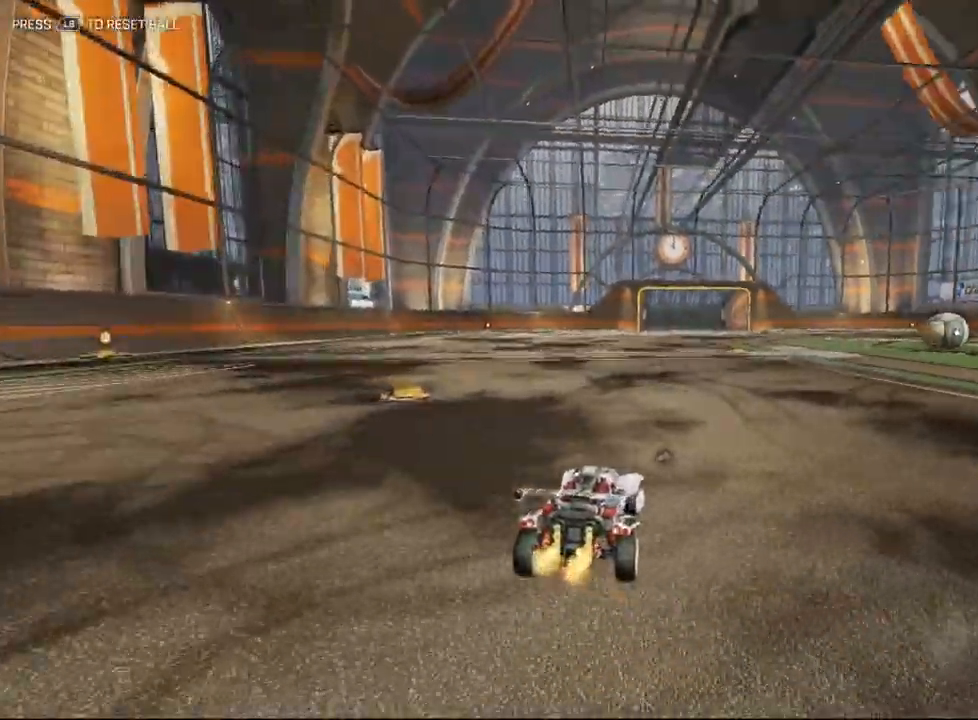
{"buttons": [], "left_stick": "down", "events": [[67, "left_stick", "center"], [117, "R1", "up"], [233, "left_stick", "down"]]}
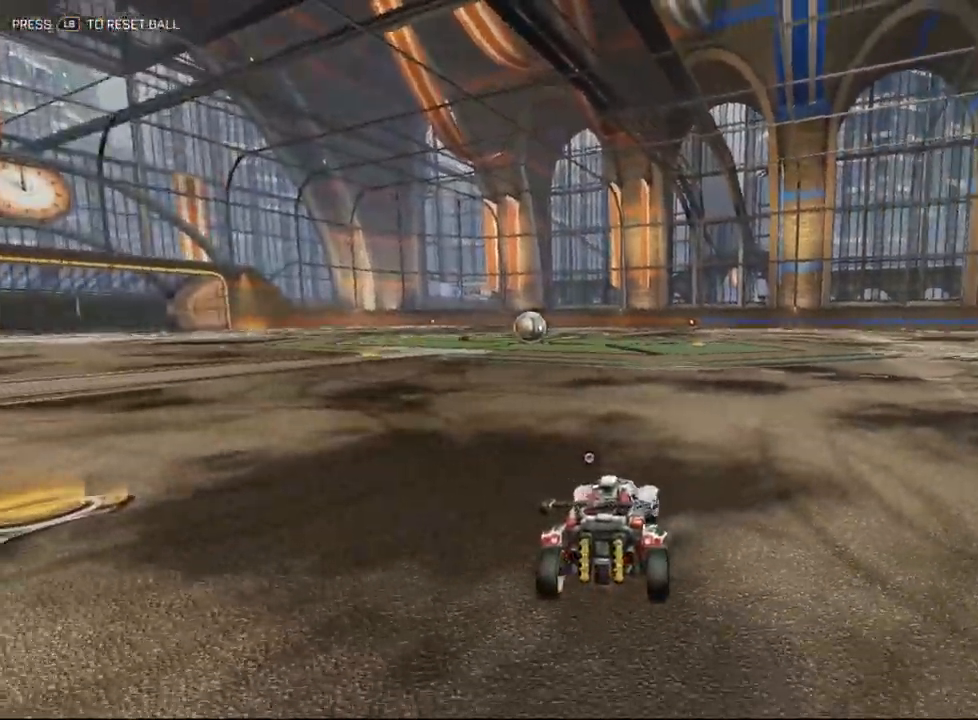
{"buttons": [], "left_stick": "center", "events": [[417, "left_stick", "center"]]}
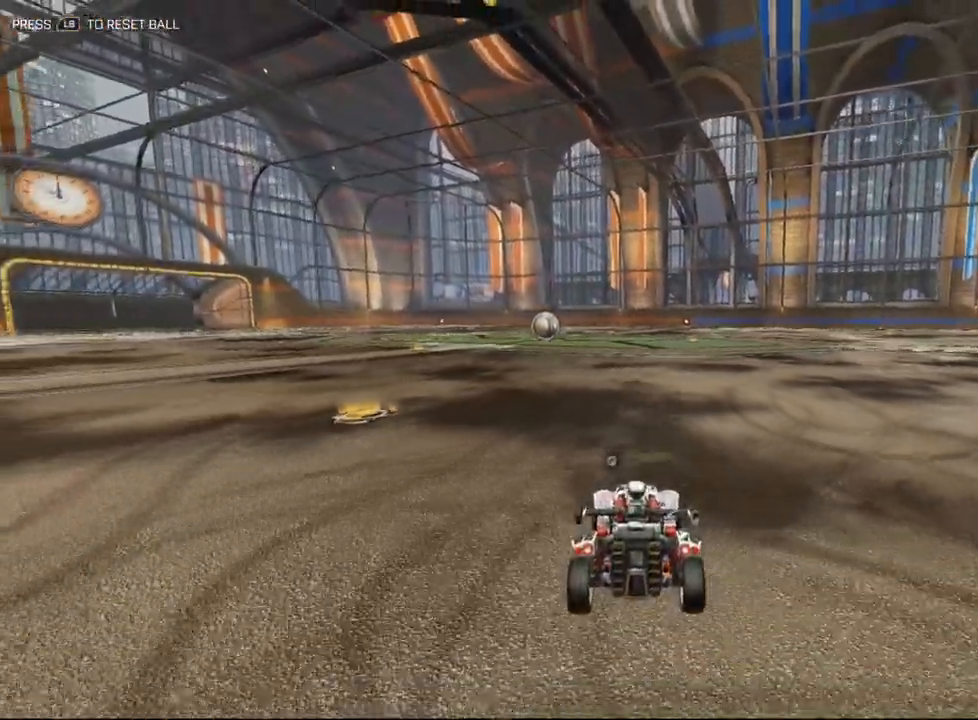
{"buttons": [], "left_stick": "center", "events": [[33, "left_stick", "right"], [100, "left_stick", "up-right"], [350, "left_stick", "center"]]}
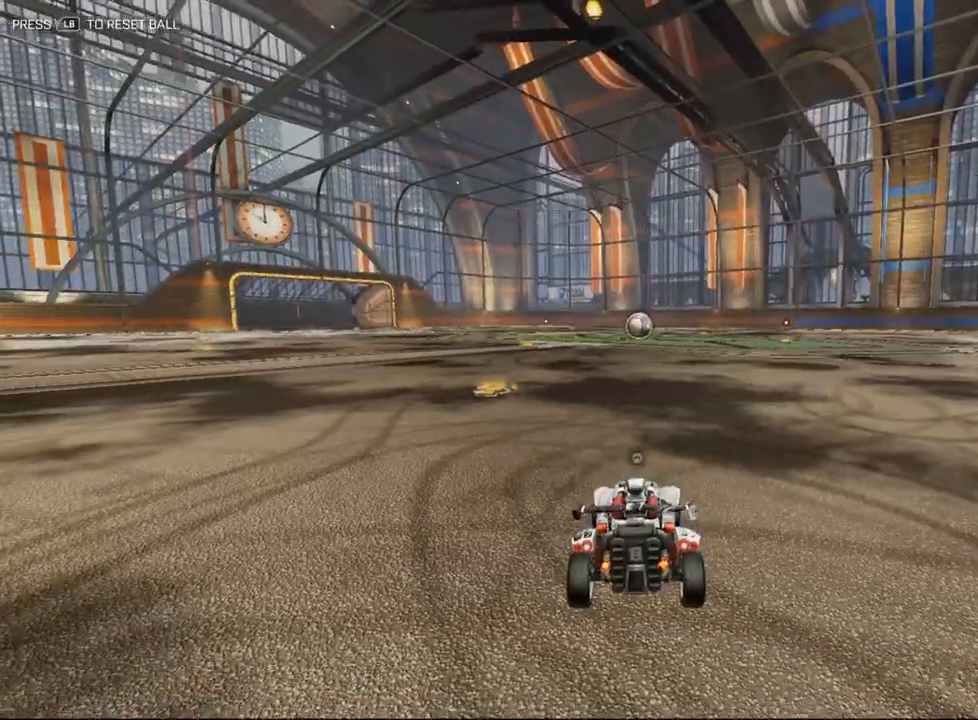
{"buttons": [], "left_stick": "up-right", "events": [[150, "left_stick", "up-right"]]}
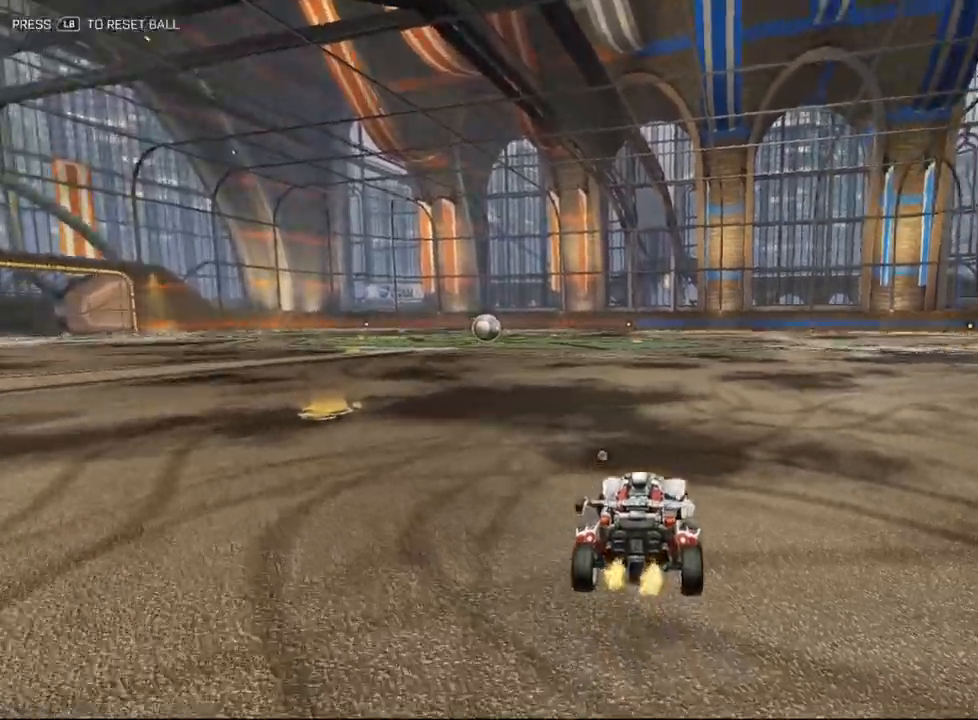
{"buttons": [], "left_stick": "up", "events": [[333, "left_stick", "up"]]}
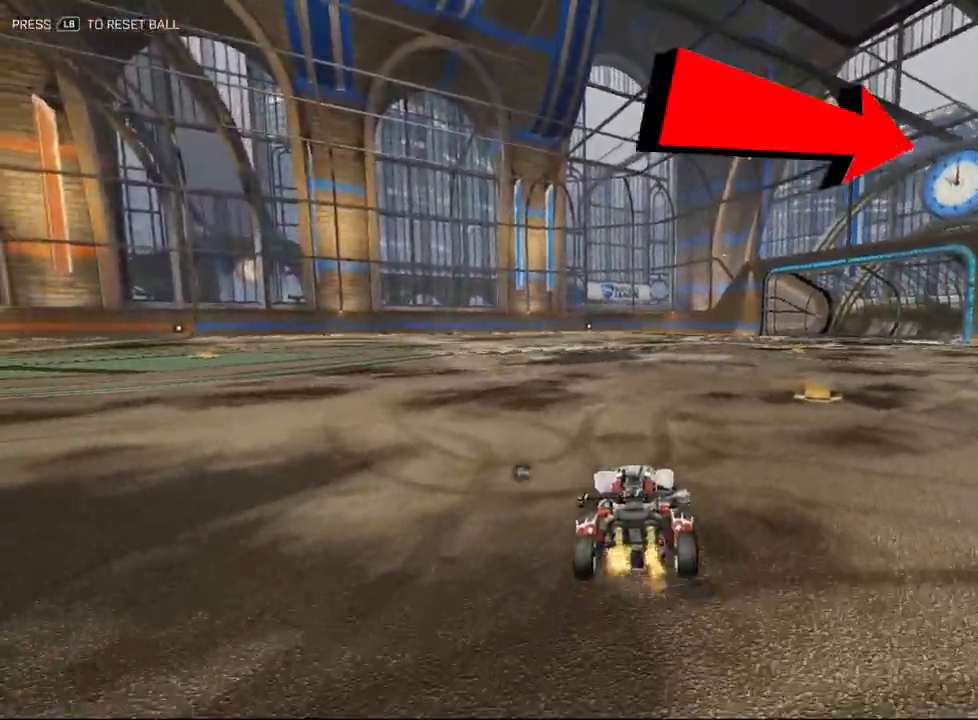
{"buttons": [], "left_stick": "up", "events": []}
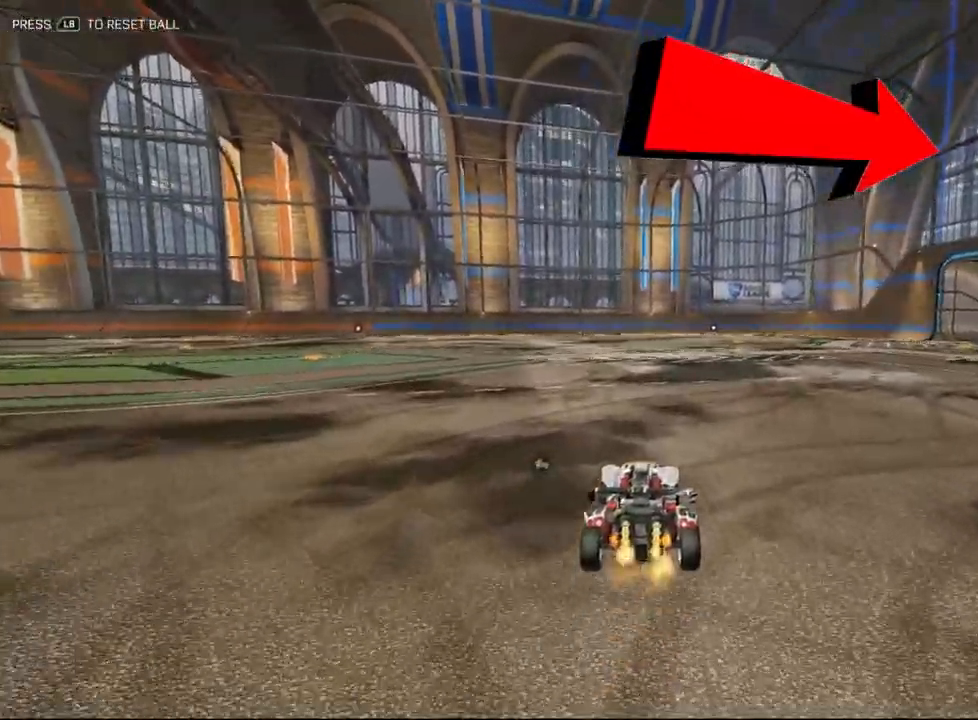
{"buttons": ["R1"], "left_stick": "up-left", "events": [[100, "left_stick", "up-right"], [483, "left_stick", "up-left"], [500, "R1", "down"]]}
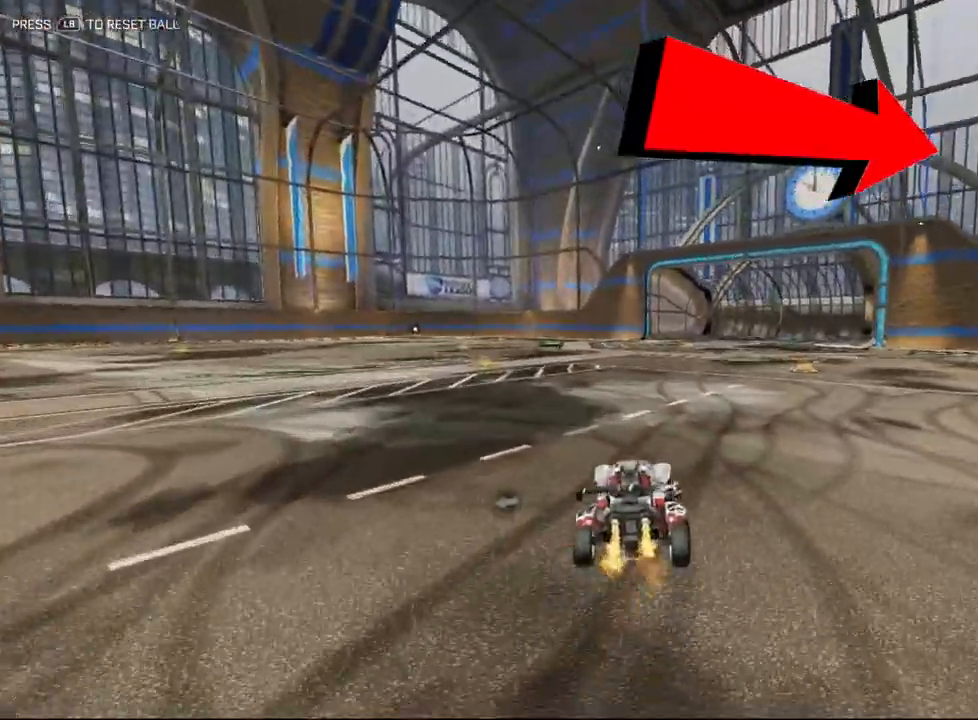
{"buttons": [], "left_stick": "center", "events": [[350, "R1", "up"], [450, "left_stick", "center"]]}
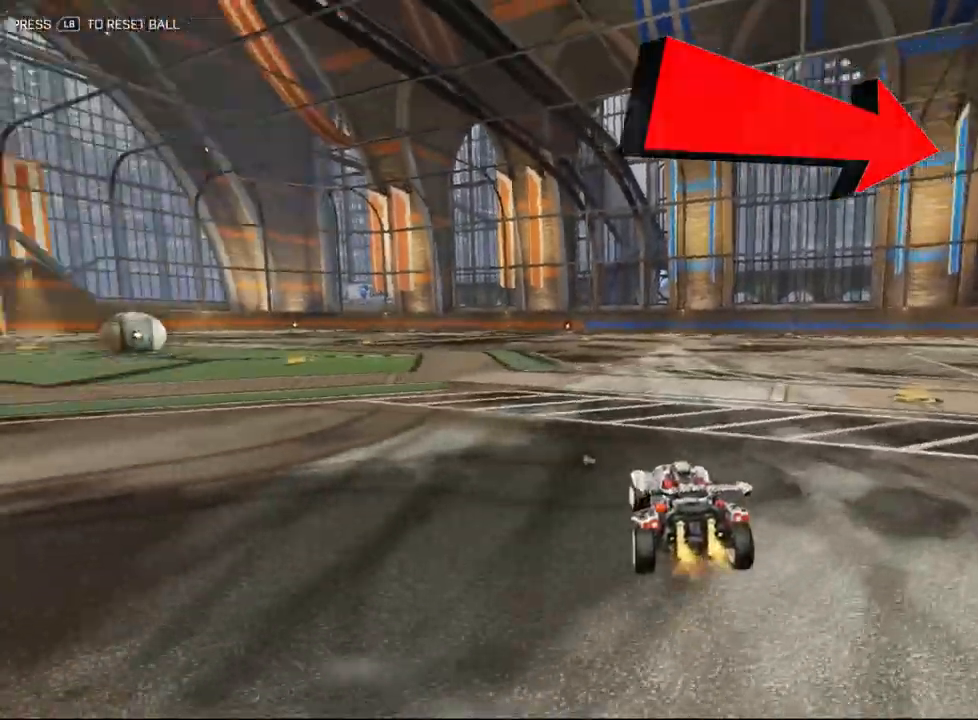
{"buttons": [], "left_stick": "center", "events": [[133, "left_stick", "down"], [483, "left_stick", "center"]]}
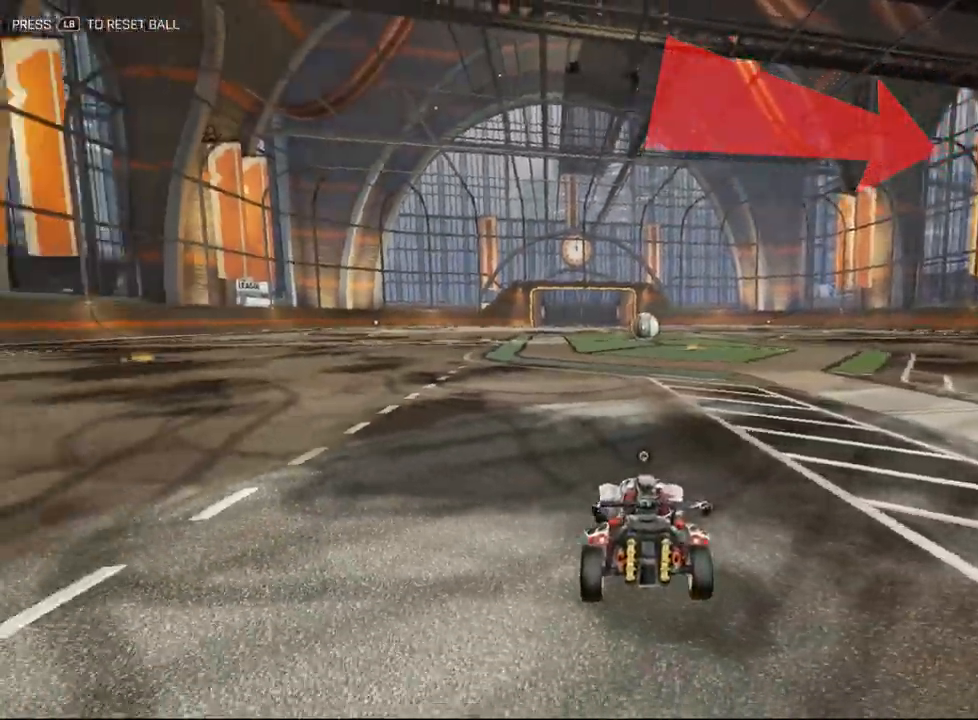
{"buttons": [], "left_stick": "up", "events": [[167, "left_stick", "up"]]}
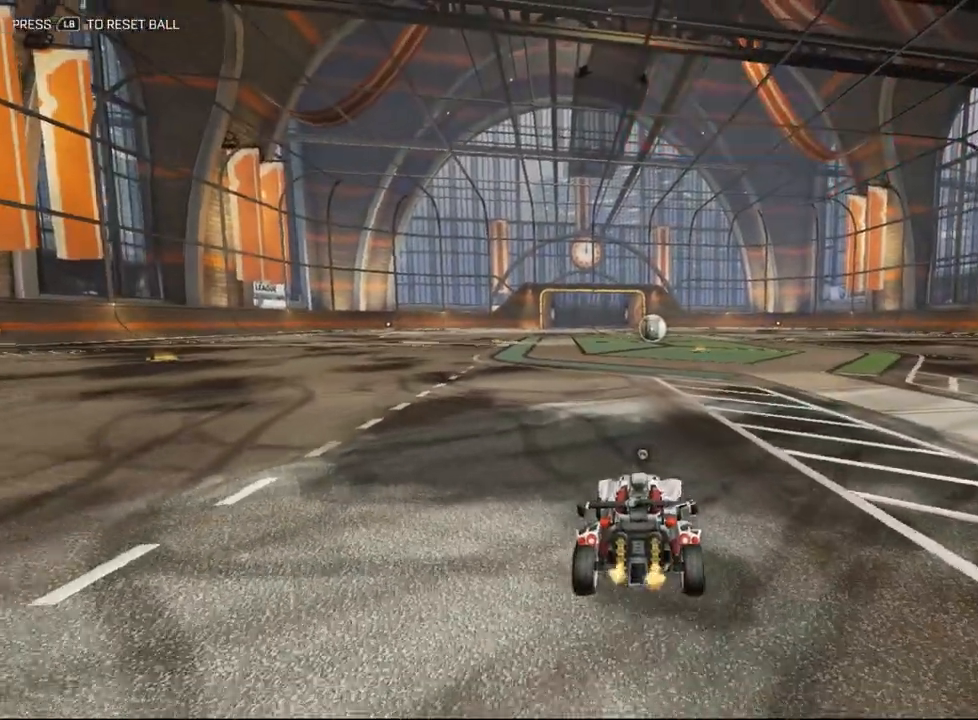
{"buttons": [], "left_stick": "down", "events": [[250, "left_stick", "center"], [500, "left_stick", "down"]]}
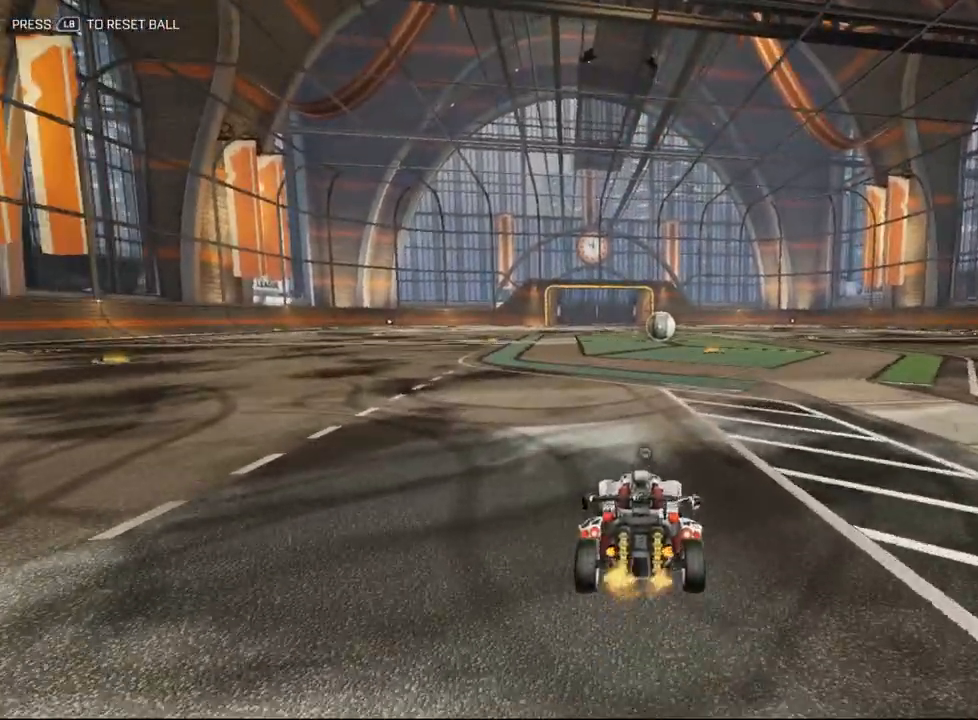
{"buttons": [], "left_stick": "center", "events": [[400, "left_stick", "center"]]}
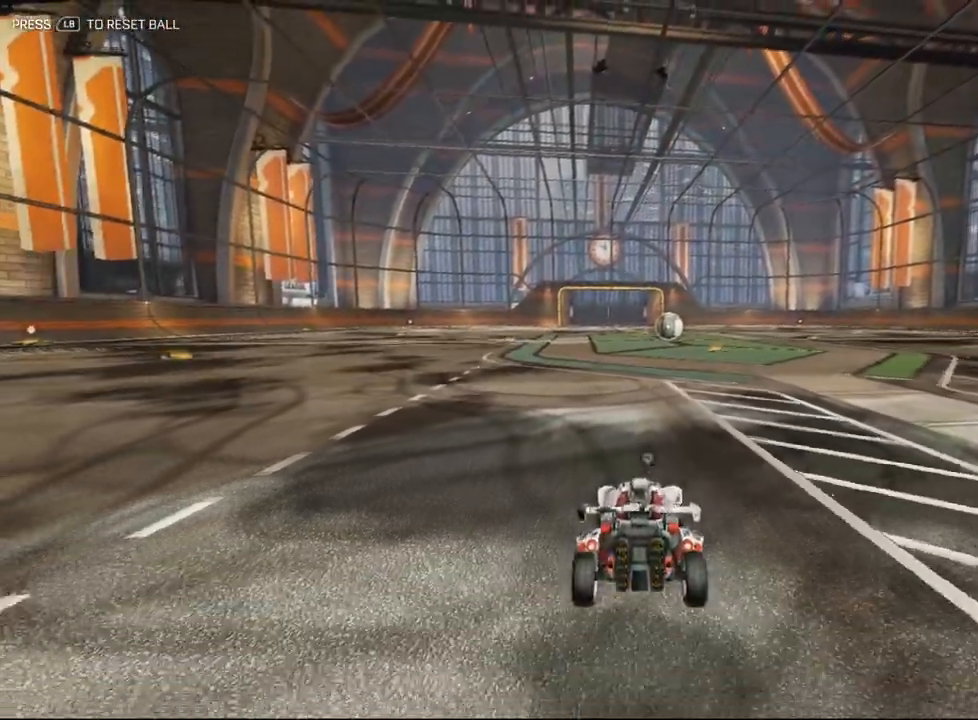
{"buttons": [], "left_stick": "center", "events": [[117, "left_stick", "up"], [317, "left_stick", "center"]]}
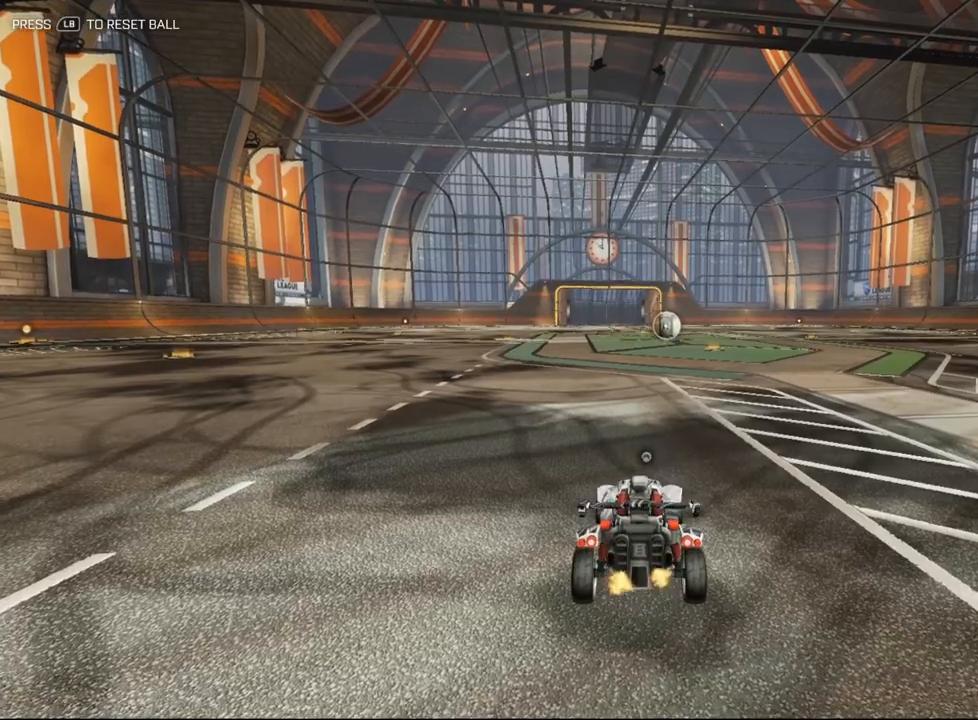
{"buttons": [], "left_stick": "right", "events": [[50, "A", "down"], [133, "A", "up"], [233, "left_stick", "right"]]}
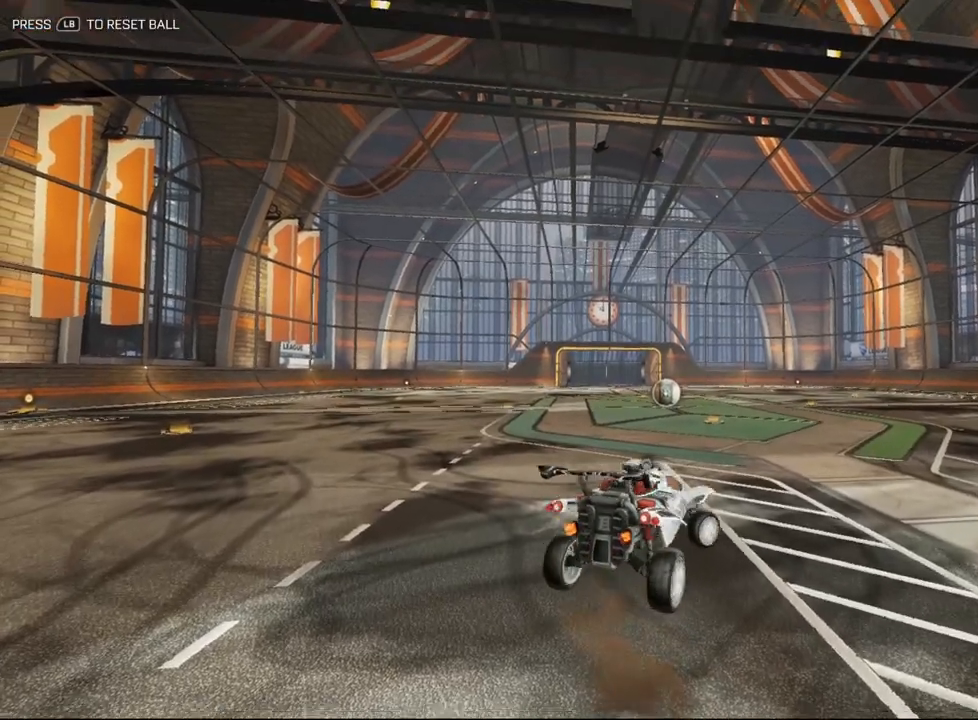
{"buttons": [], "left_stick": "right", "events": []}
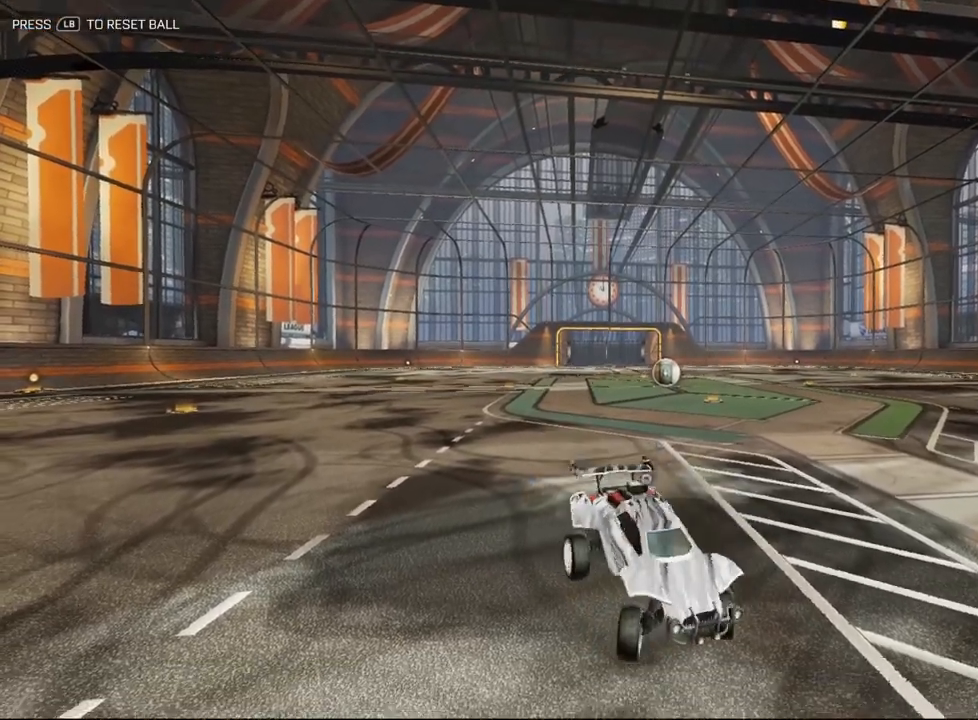
{"buttons": [], "left_stick": "down-left", "events": [[417, "left_stick", "down-left"]]}
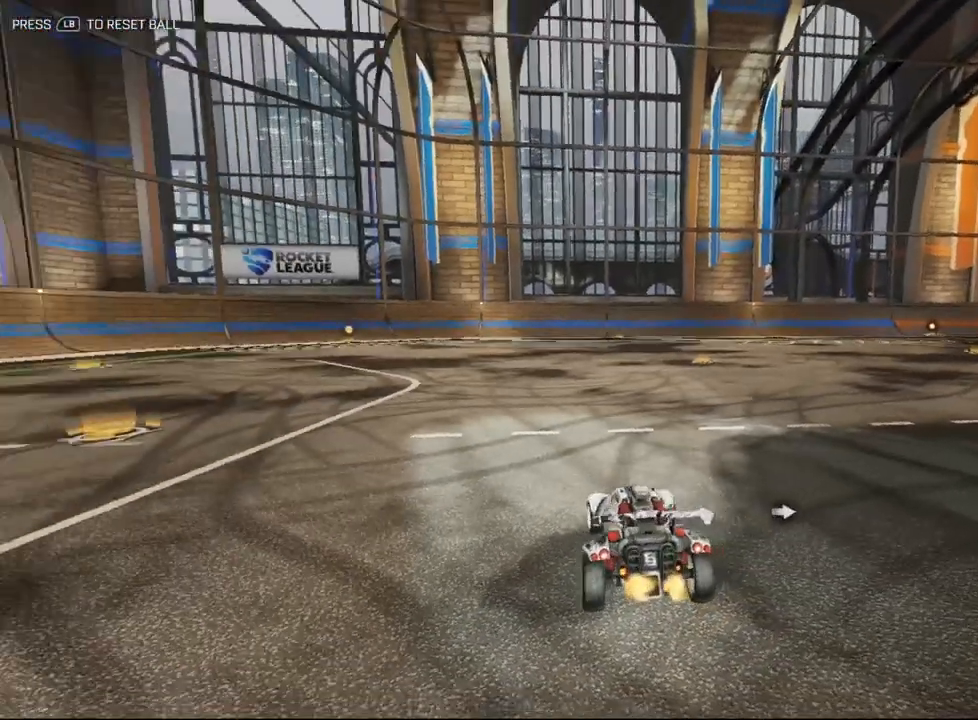
{"buttons": [], "left_stick": "center", "events": [[83, "left_stick", "center"], [167, "left_stick", "up"], [350, "left_stick", "center"]]}
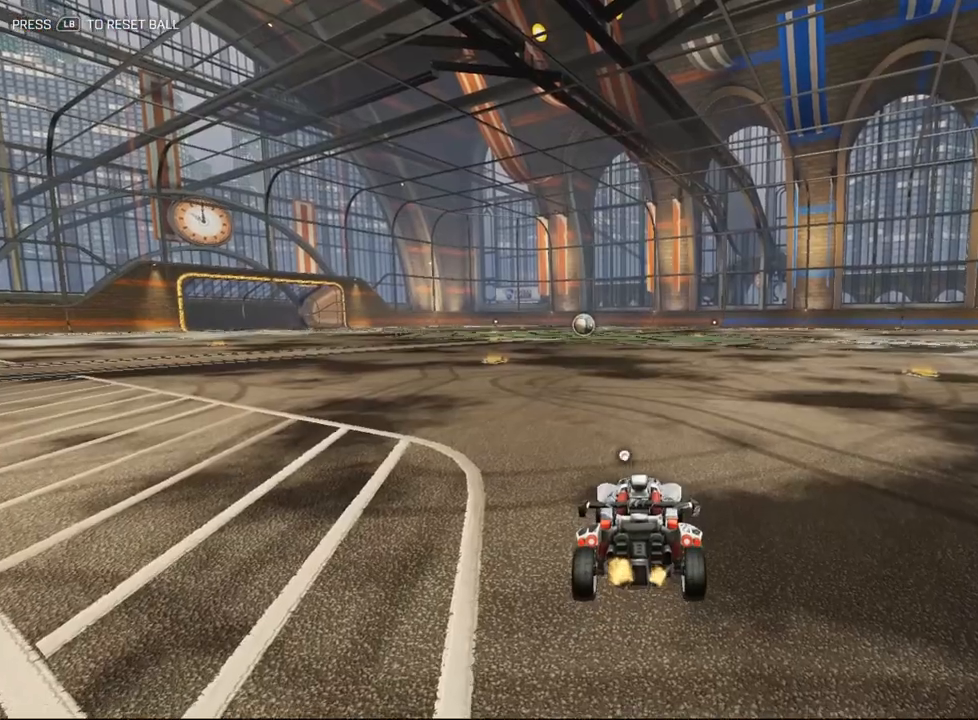
{"buttons": [], "left_stick": "center", "events": []}
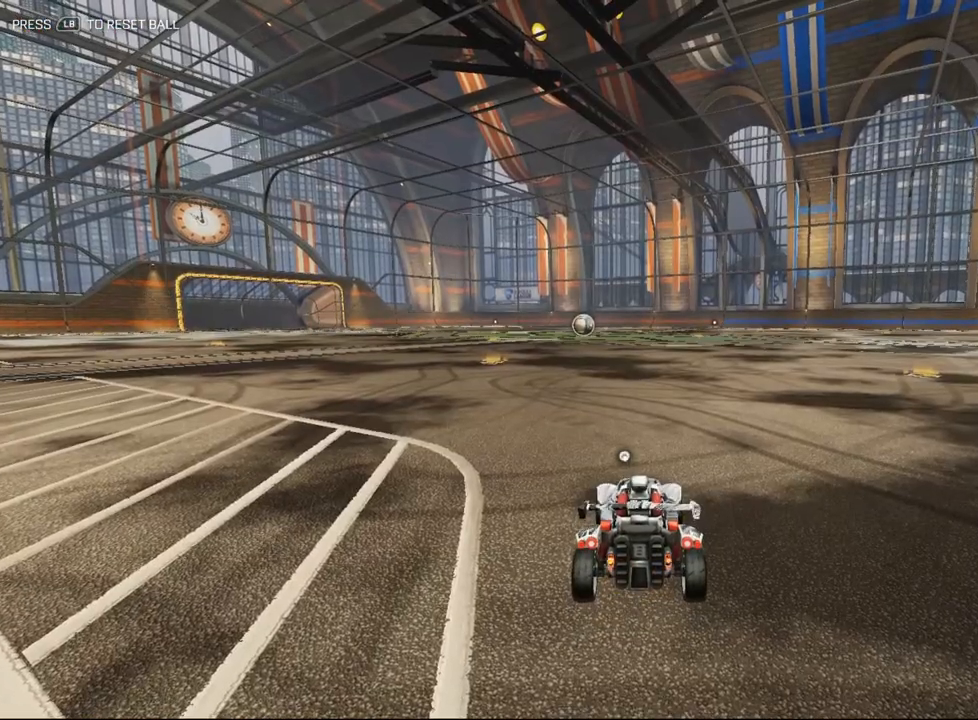
{"buttons": [], "left_stick": "center", "events": []}
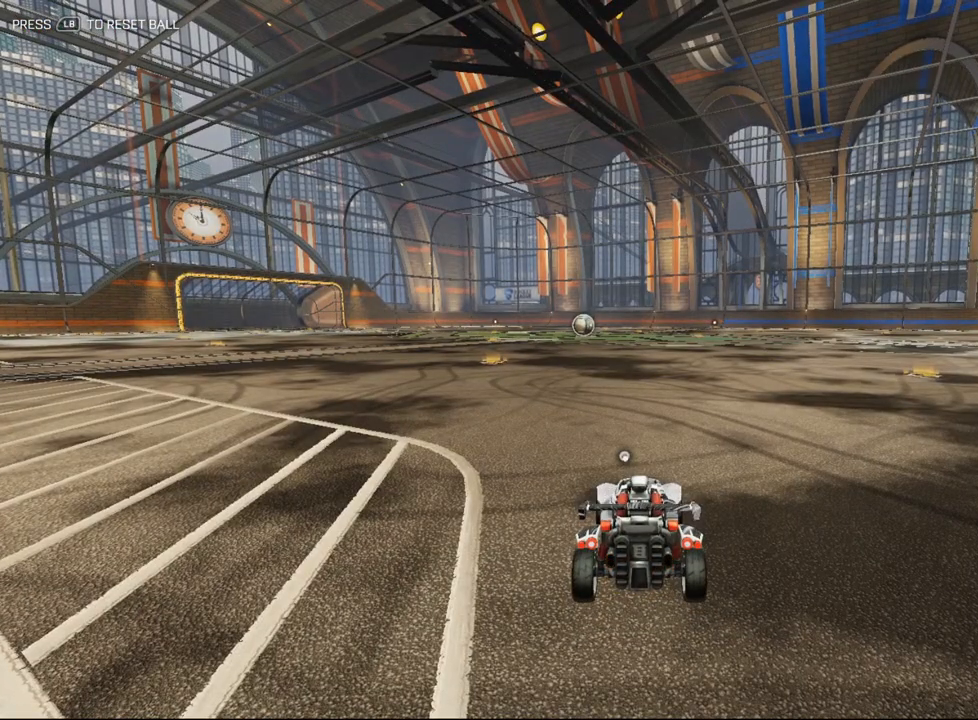
{"buttons": [], "left_stick": "center", "events": []}
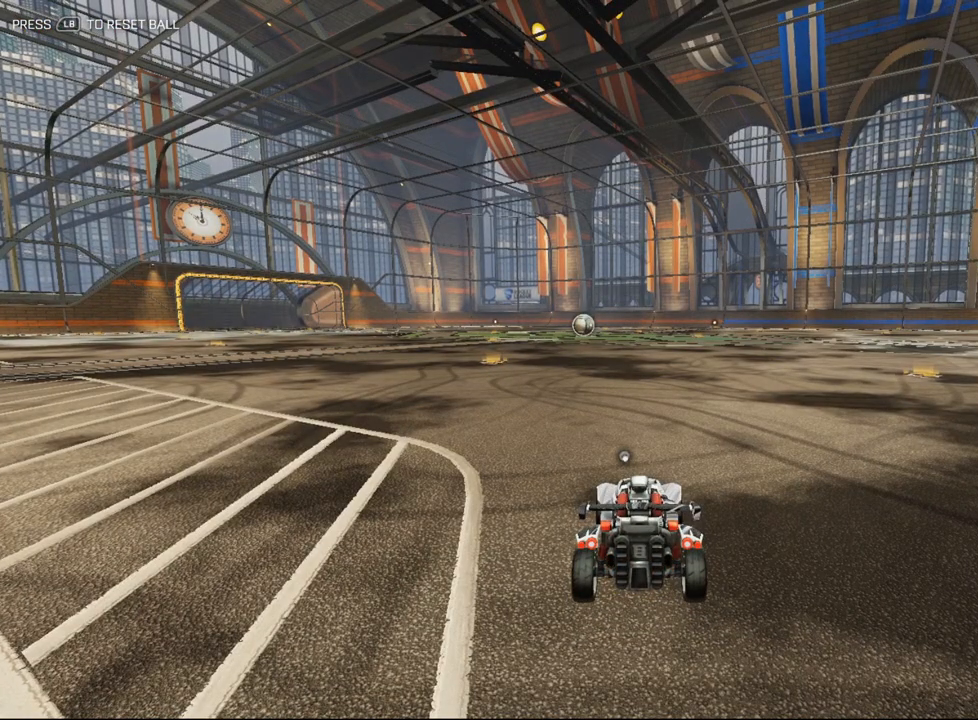
{"buttons": [], "left_stick": "center", "events": []}
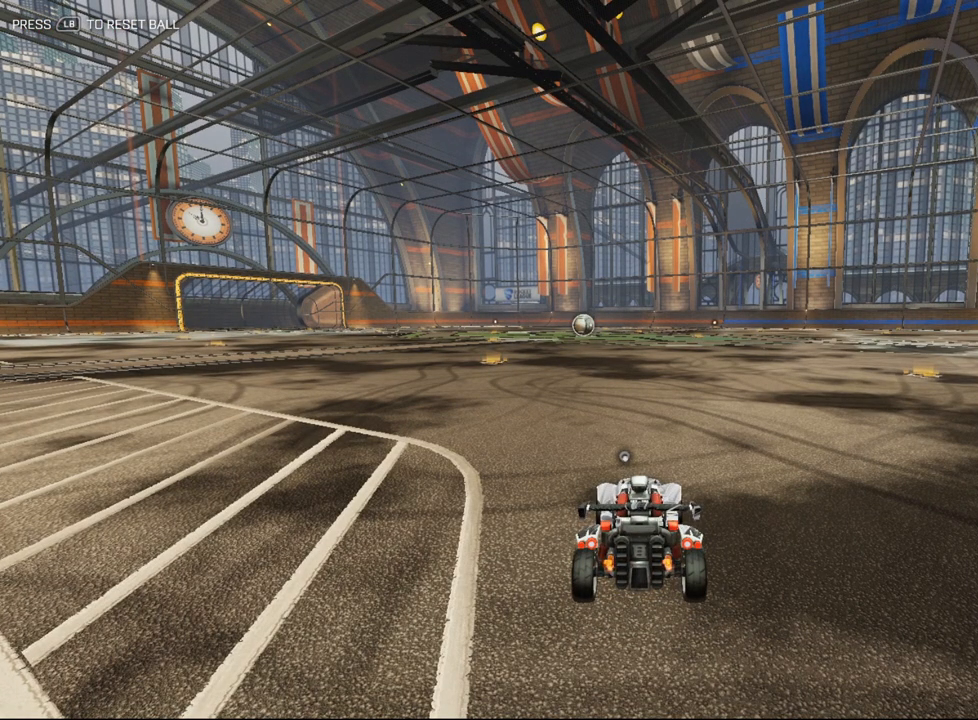
{"buttons": [], "left_stick": "center", "events": []}
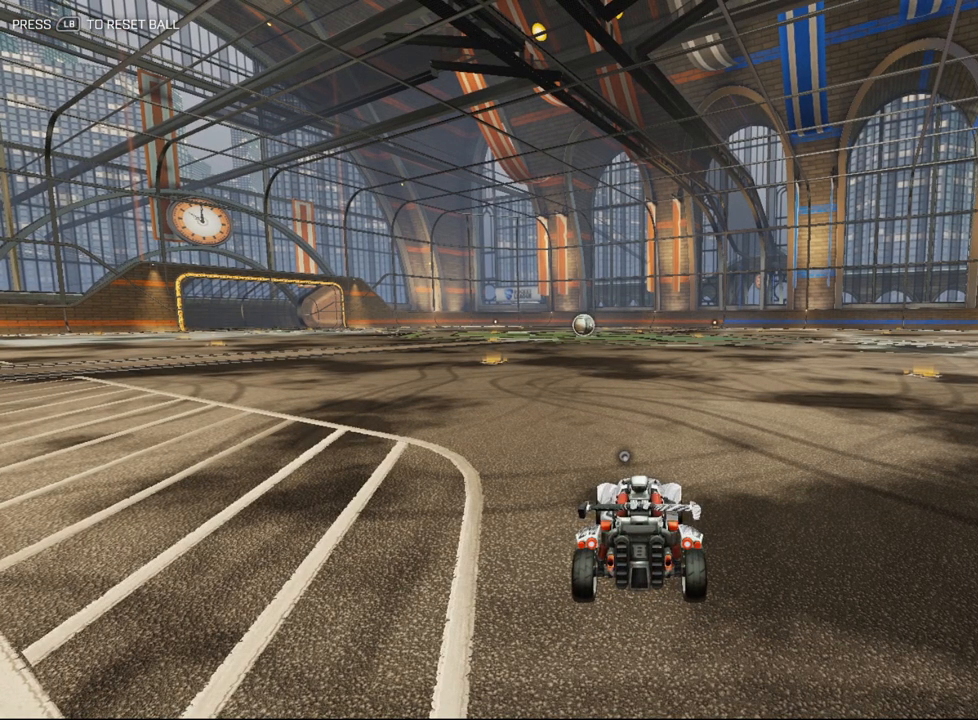
{"buttons": [], "left_stick": "center", "events": [[17, "left_stick", "up"], [67, "A", "down"], [183, "A", "up"], [233, "A", "down"], [333, "A", "up"], [433, "left_stick", "center"]]}
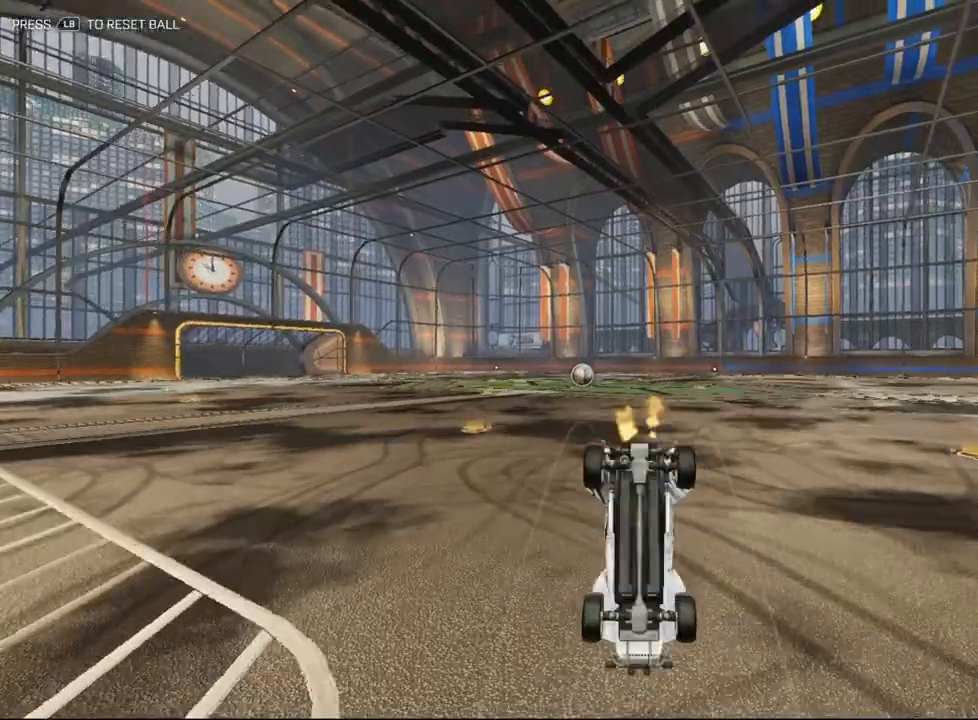
{"buttons": [], "left_stick": "up", "events": [[33, "left_stick", "down"], [217, "left_stick", "center"], [400, "left_stick", "up"]]}
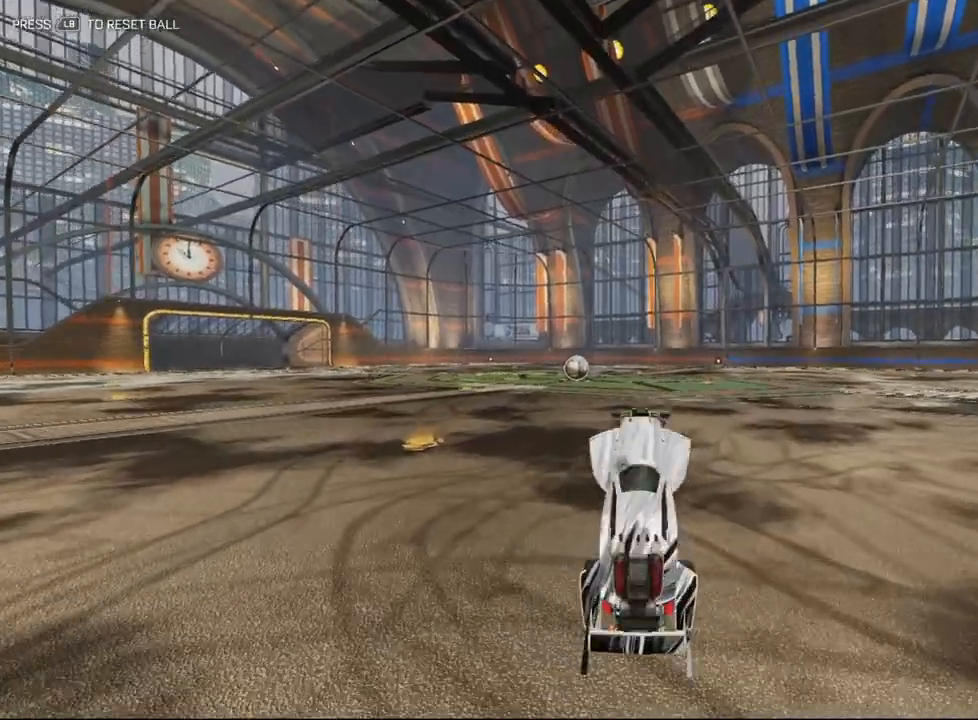
{"buttons": [], "left_stick": "down", "events": [[33, "left_stick", "center"], [417, "left_stick", "down"]]}
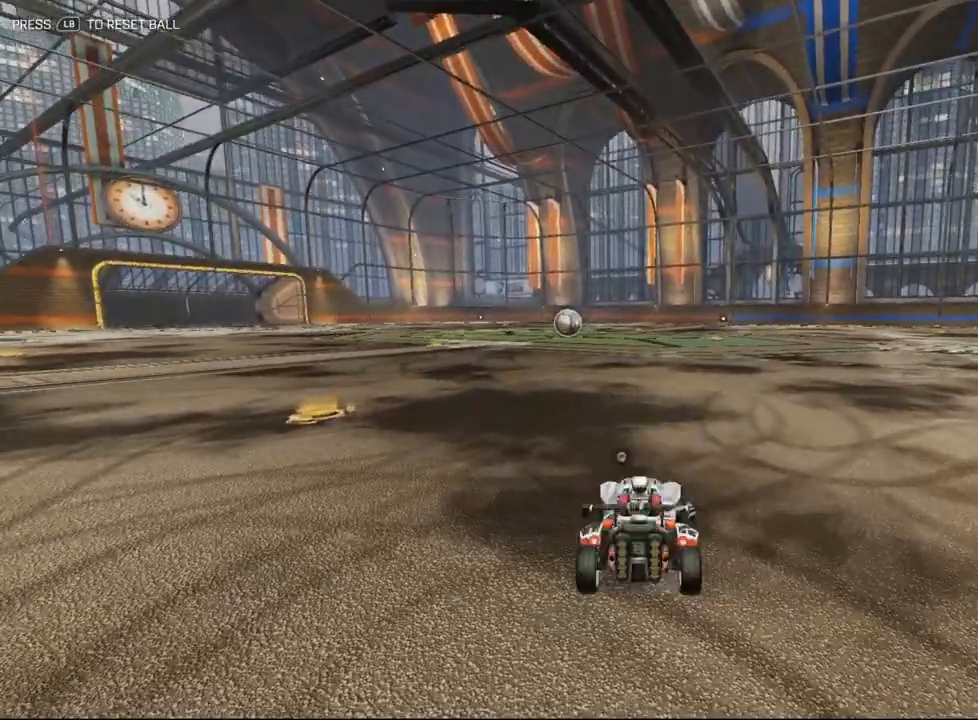
{"buttons": [], "left_stick": "center", "events": [[67, "A", "down"], [150, "A", "up"], [217, "A", "down"], [333, "A", "up"], [400, "left_stick", "center"]]}
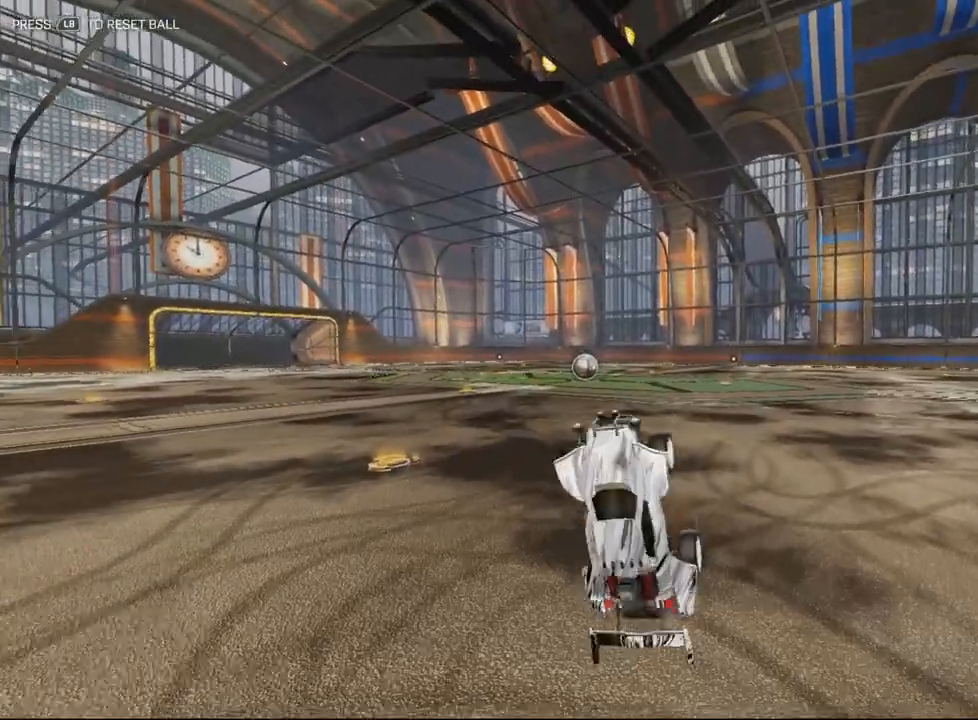
{"buttons": [], "left_stick": "center", "events": []}
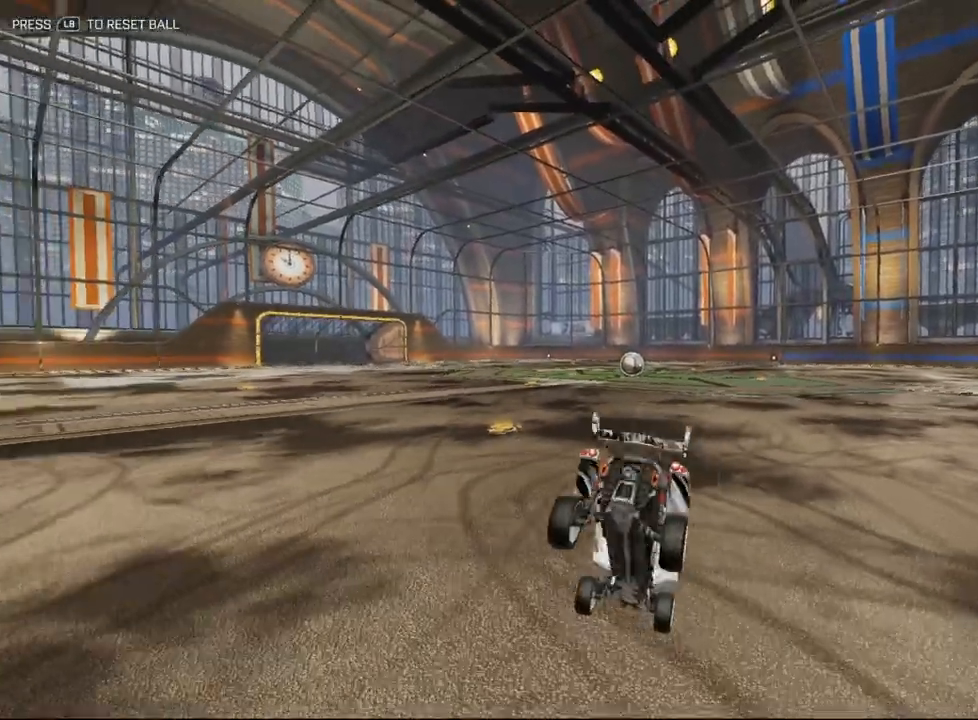
{"buttons": [], "left_stick": "up", "events": [[317, "left_stick", "up"]]}